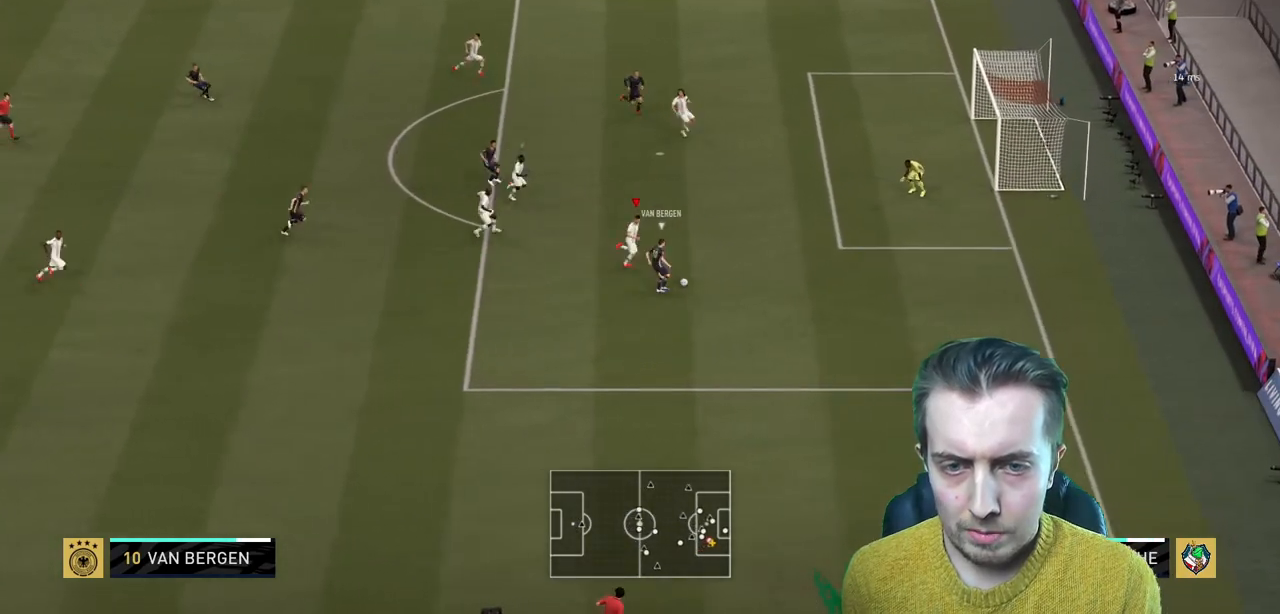
Gameplay with a controller (Xbox layout); each line is a JSON object with the inputs held at the frame after it. "events" lists button and stick changes between this image and that frame as [ms after this image, input, new state], when the widget could be followed in between. Not read: L3 R3.
{"buttons": ["L2", "R2"], "left_stick": "down-right", "right_stick": "center", "events": [[133, "L2", "down"], [400, "left_stick", "down-right"]]}
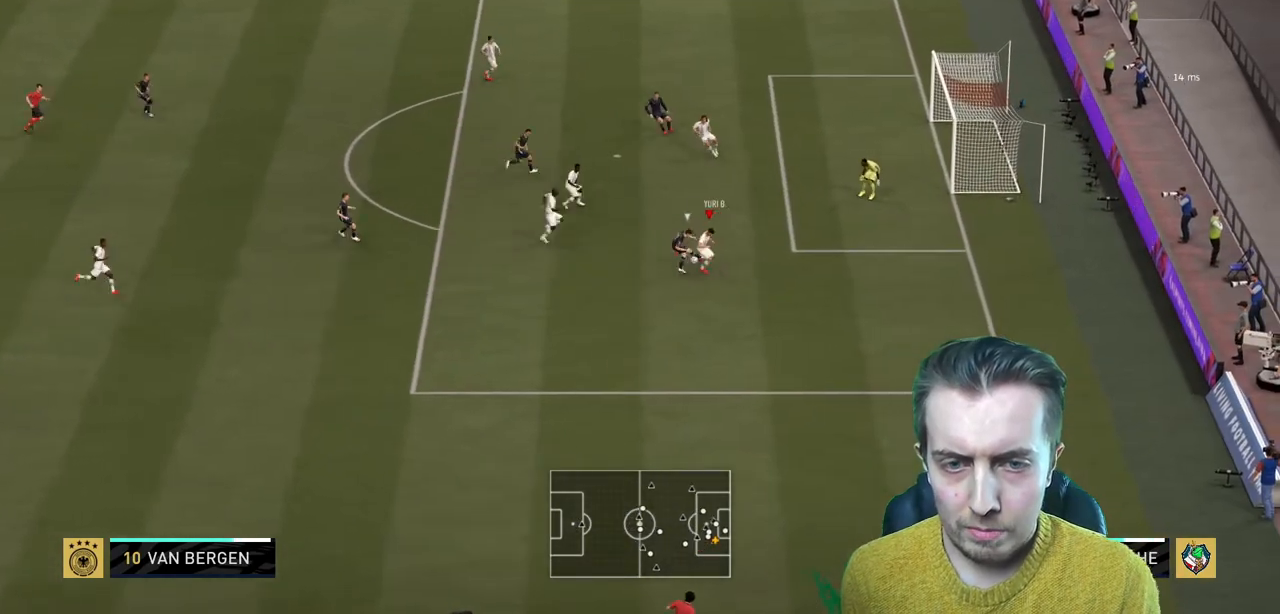
{"buttons": ["L2", "R2"], "left_stick": "left", "right_stick": "center"}
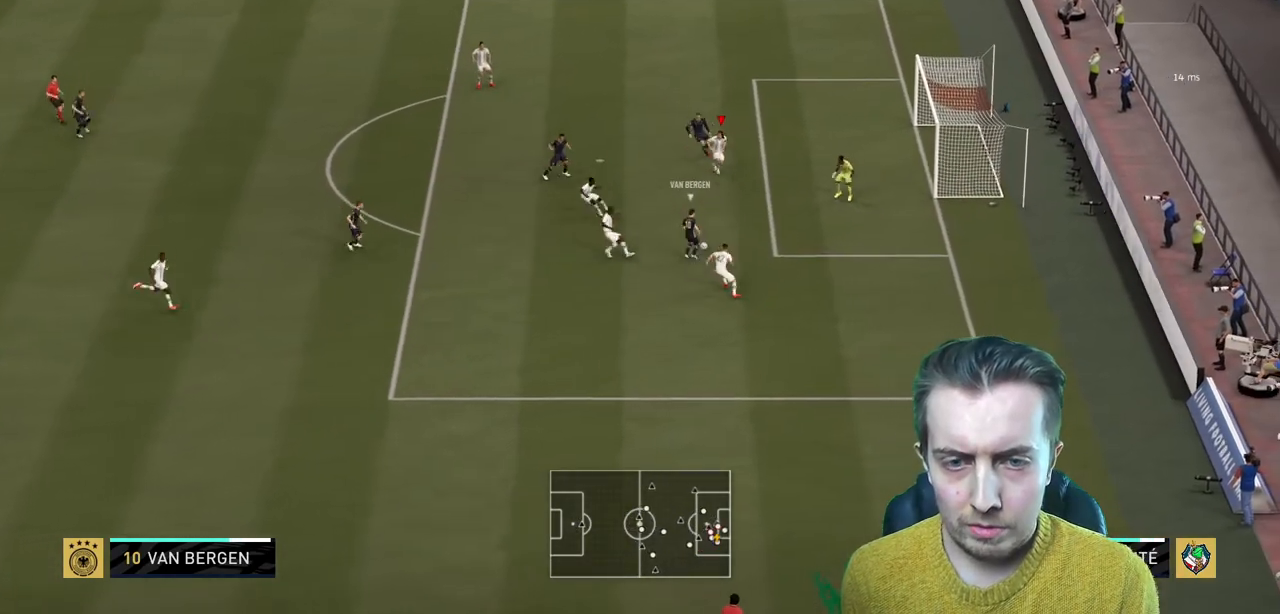
{"buttons": ["R2"], "left_stick": "up-right", "right_stick": "center", "events": [[200, "left_stick", "up-right"], [433, "L2", "up"]]}
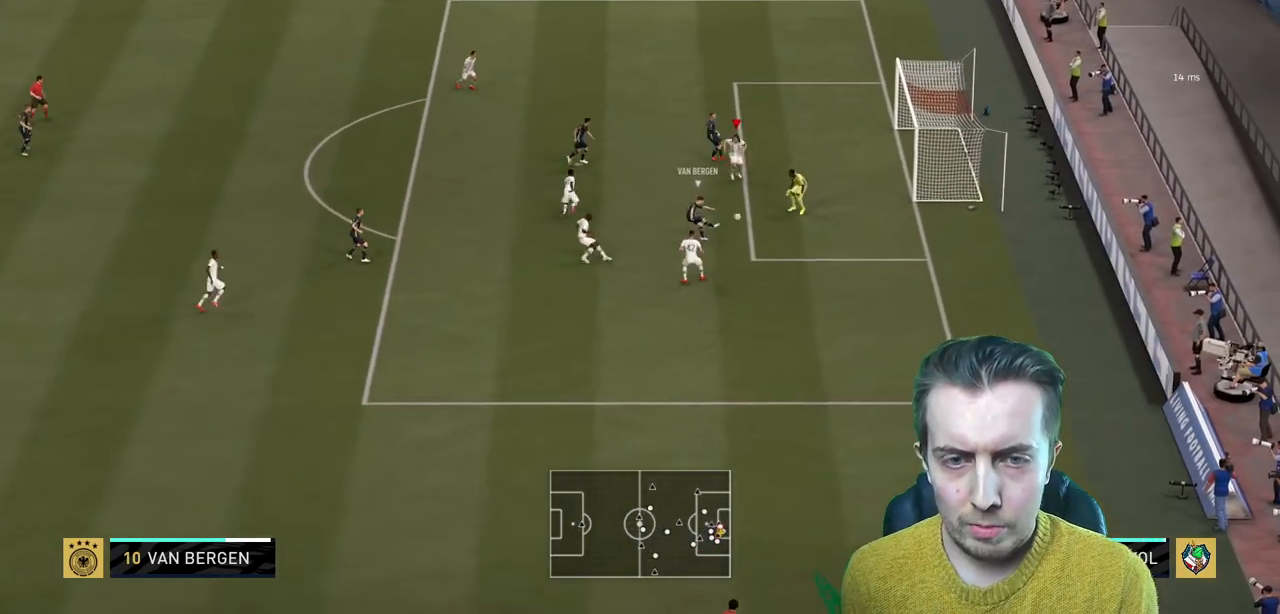
{"buttons": ["Y", "R2"], "left_stick": "left", "right_stick": "center", "events": [[34, "Y", "down"], [34, "left_stick", "down-right"], [134, "left_stick", "down-left"], [234, "left_stick", "left"]]}
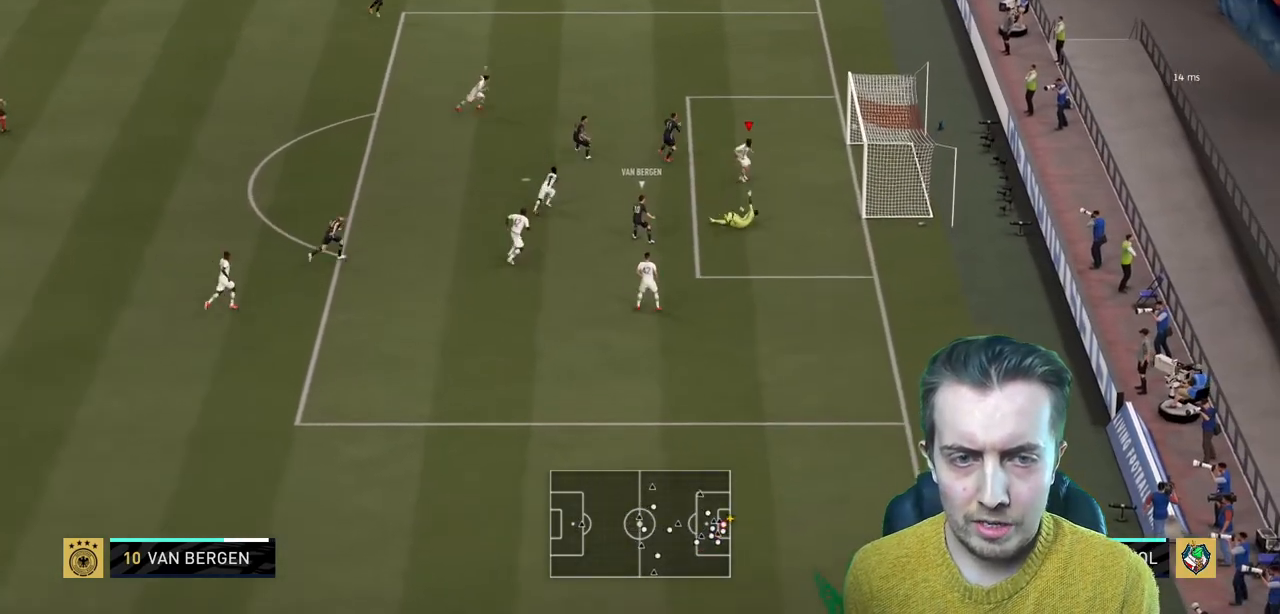
{"buttons": [], "left_stick": "center", "right_stick": "center", "events": [[66, "Y", "up"], [166, "left_stick", "center"], [233, "R2", "up"], [367, "A", "down"], [500, "A", "up"]]}
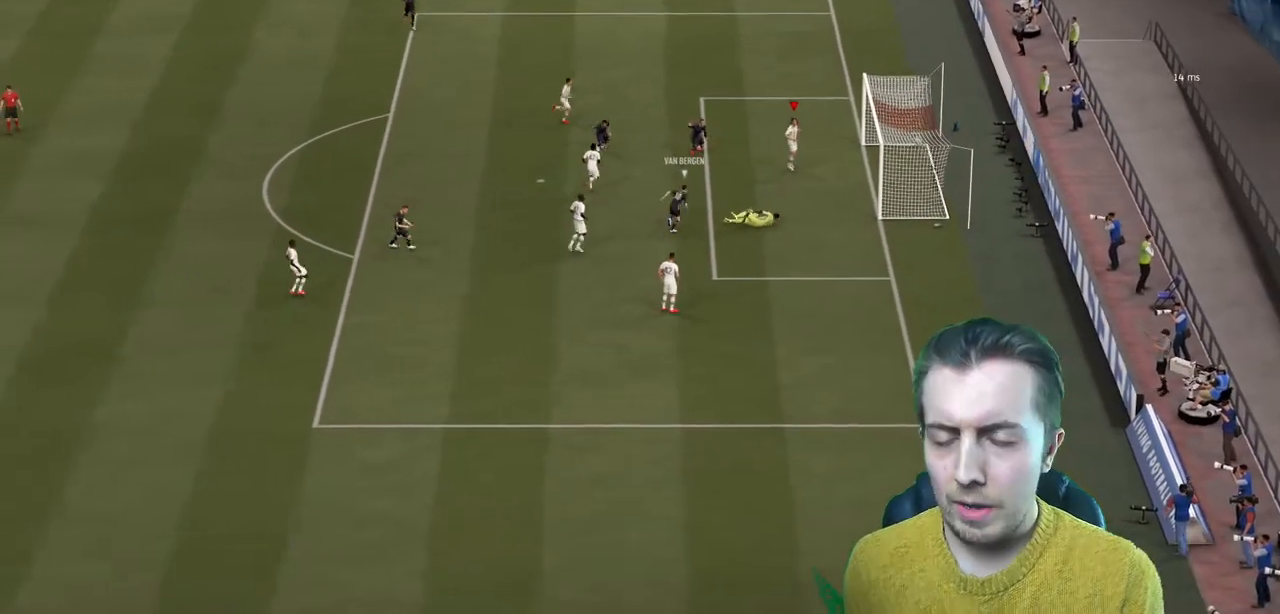
{"buttons": ["A"], "left_stick": "center", "right_stick": "center", "events": [[167, "A", "down"], [300, "A", "up"], [434, "A", "down"]]}
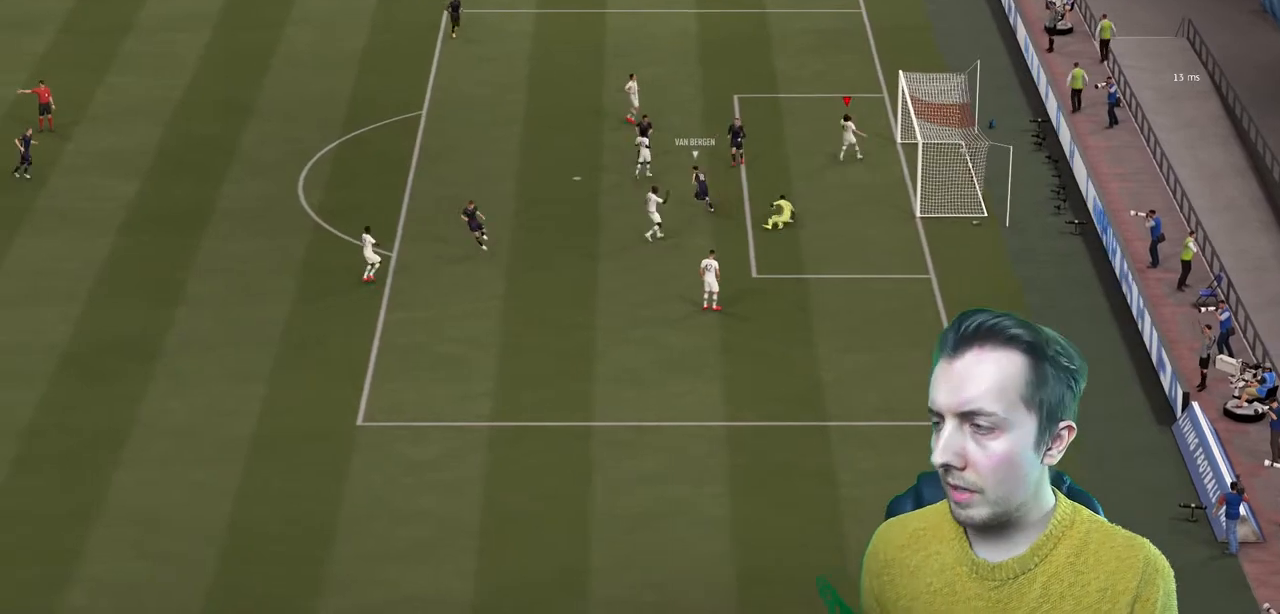
{"buttons": [], "left_stick": "center", "right_stick": "center", "events": [[66, "A", "up"], [166, "A", "down"], [300, "A", "up"]]}
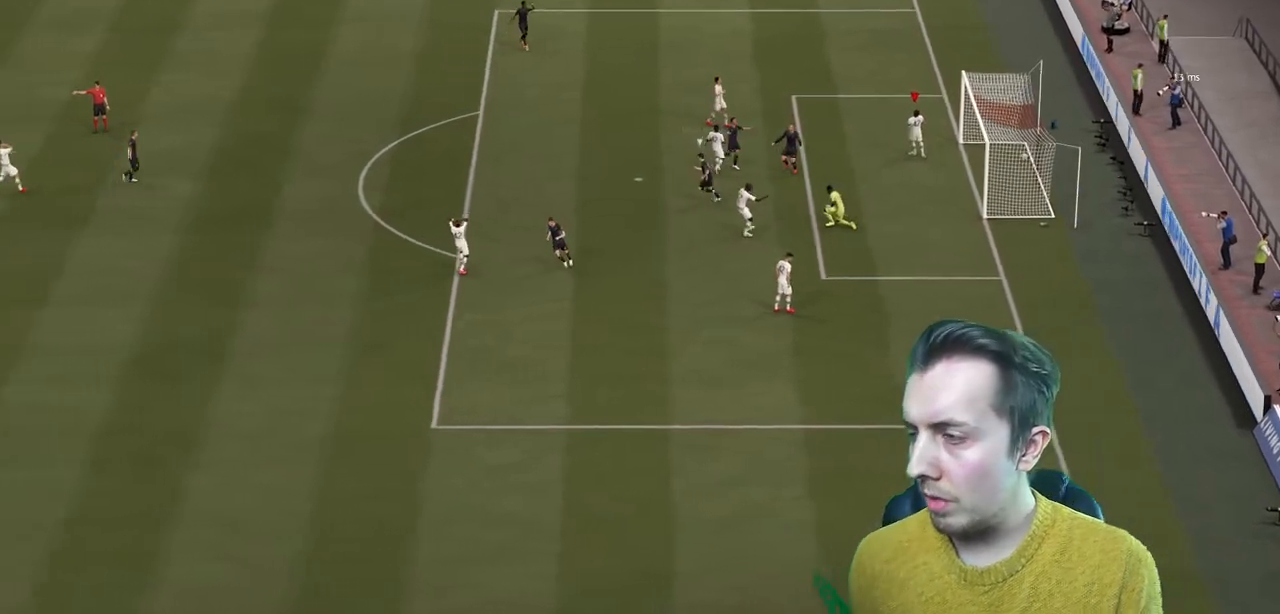
{"buttons": [], "left_stick": "center", "right_stick": "center", "events": []}
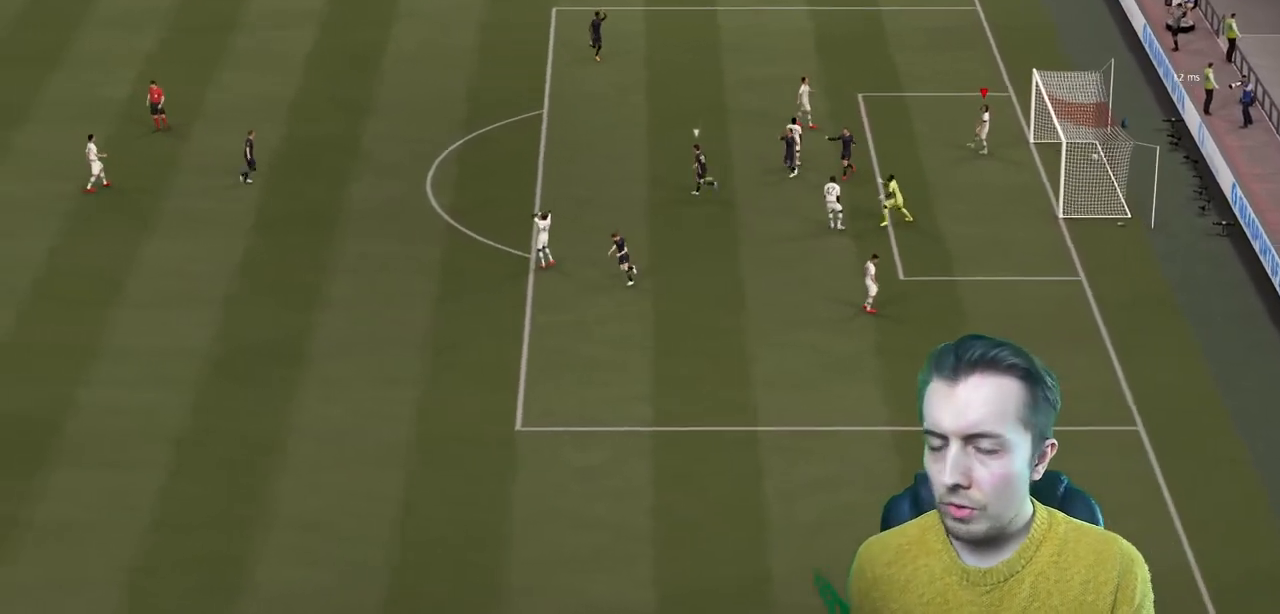
{"buttons": ["A"], "left_stick": "center", "right_stick": "center", "events": [[200, "R2", "down"], [300, "R2", "up"], [467, "A", "down"]]}